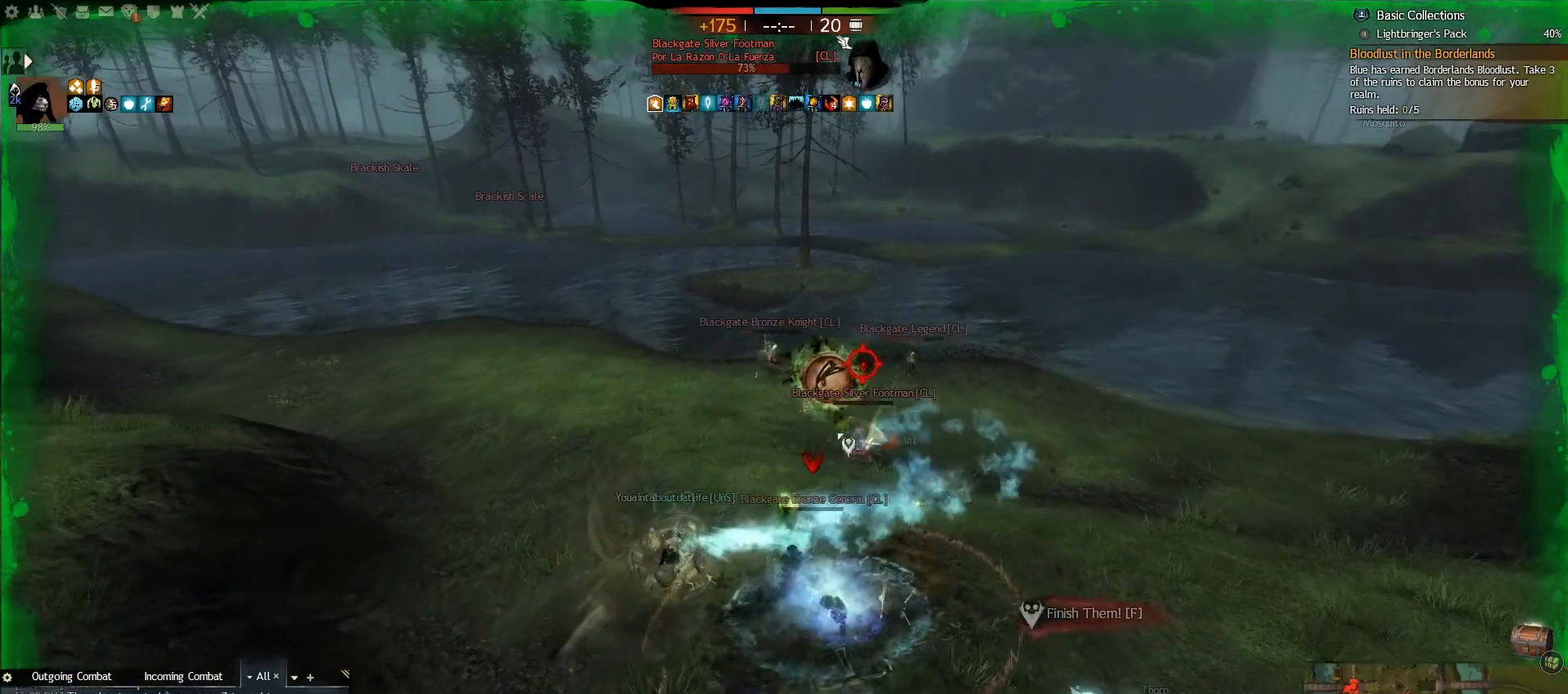
Gameplay with keyboard and mouse; each line is a JSON object with the keys and mouse buttons held at the frame after it. "events" lists presses ("down") and releases ("up") of ".", "/", "0", "1", "2", "3", "4", "5", "6", "7", "8", "9", "a", "alt_l", "alt_r", "b", "backslash", "backspace", "c", "caps_lock", "comma", "ctrl_l", "ctrl_r", "d", "e", "equals", "escape", "f", "f1", "f10", "f11", "f12", "f2", "f3", "f4", "f5", "f6", "f7", "f8", "f9", "g", "h", "i", "j", "k", "l", "lbracket", "m", "minus", "n", "o", "p", "q", "quote", "r", "rbracket", "return", "s", "semicolon", "shift_l", "shift_r", "space", "super", "t", "tab", "tilde", "u", "v", "w", "x", "y", "z", "mouse_left", "mouse_right", "mouse_wheel_up" and "mouse_wheel_down" between this image and that frame as [ms after this image, input, new state], when the widget could be followed in between. "mouse_left", "mouse_right", "mouse_wheel_up", "mouse_wheel_down" = the "left", "right", "wheel_up", "wheel_down" buttons of the "mouse" list. No other keys are recorded. Mouse movement is not recorded.
{"keys": ["w"], "mouse": [], "events": [[167, "v", "down"], [233, "v", "up"], [317, "v", "down"], [433, "v", "up"]]}
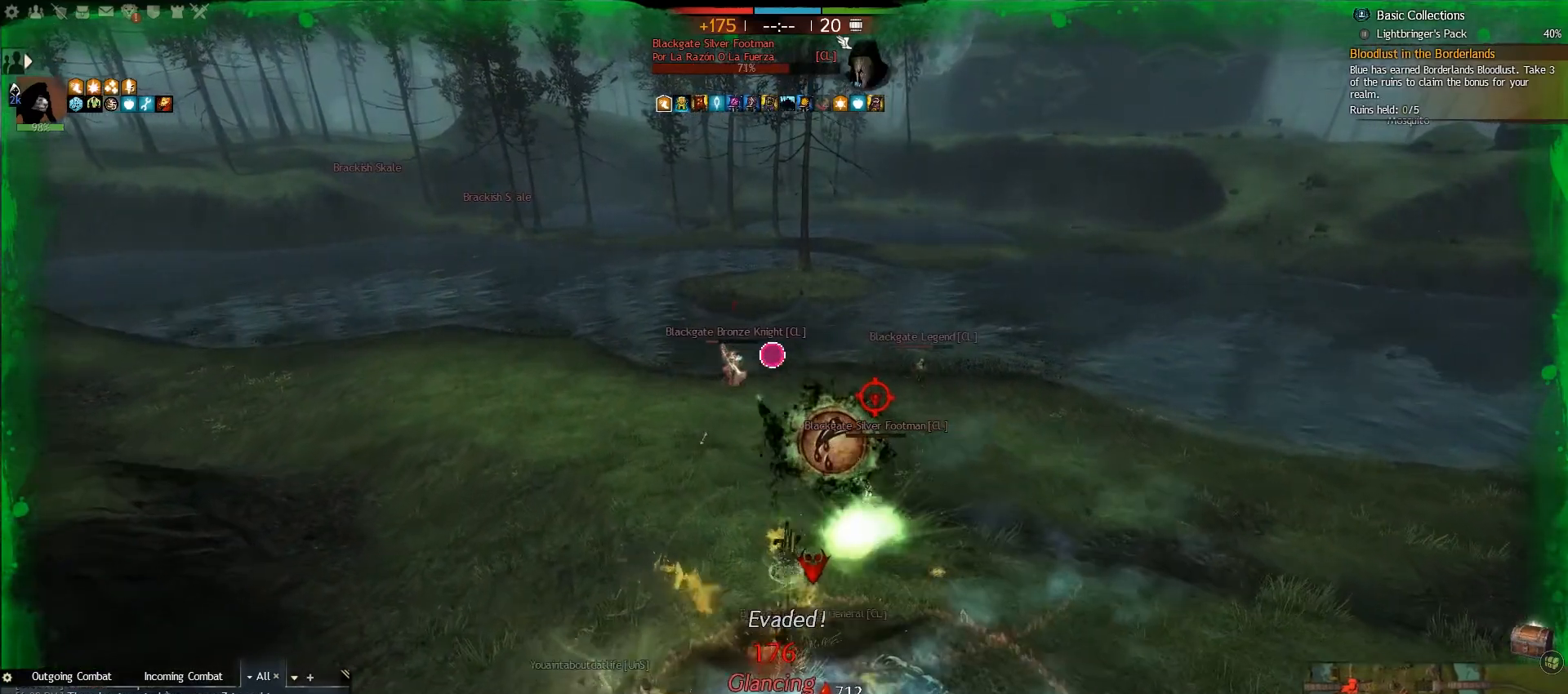
{"keys": ["w"], "mouse": [], "events": []}
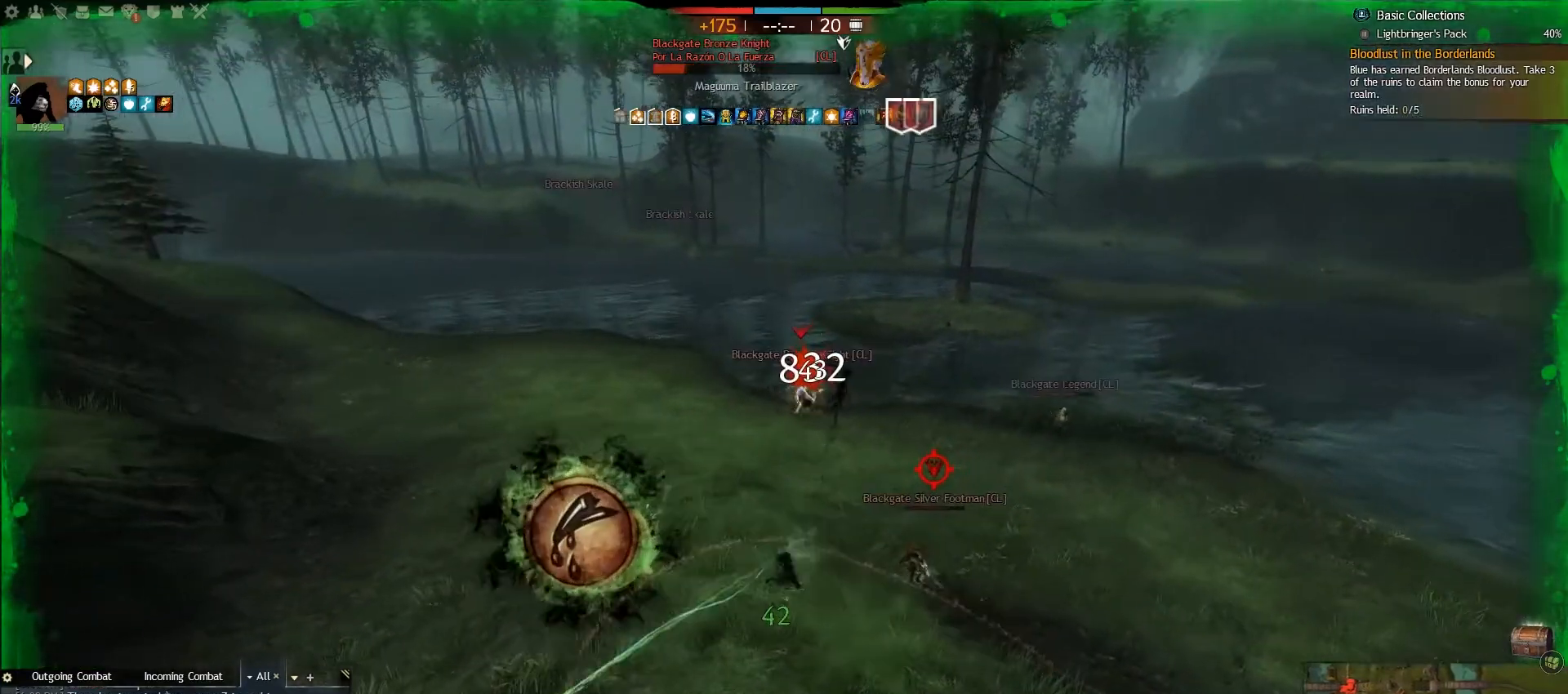
{"keys": ["w"], "mouse": [], "events": [[67, "2", "down"], [250, "2", "up"]]}
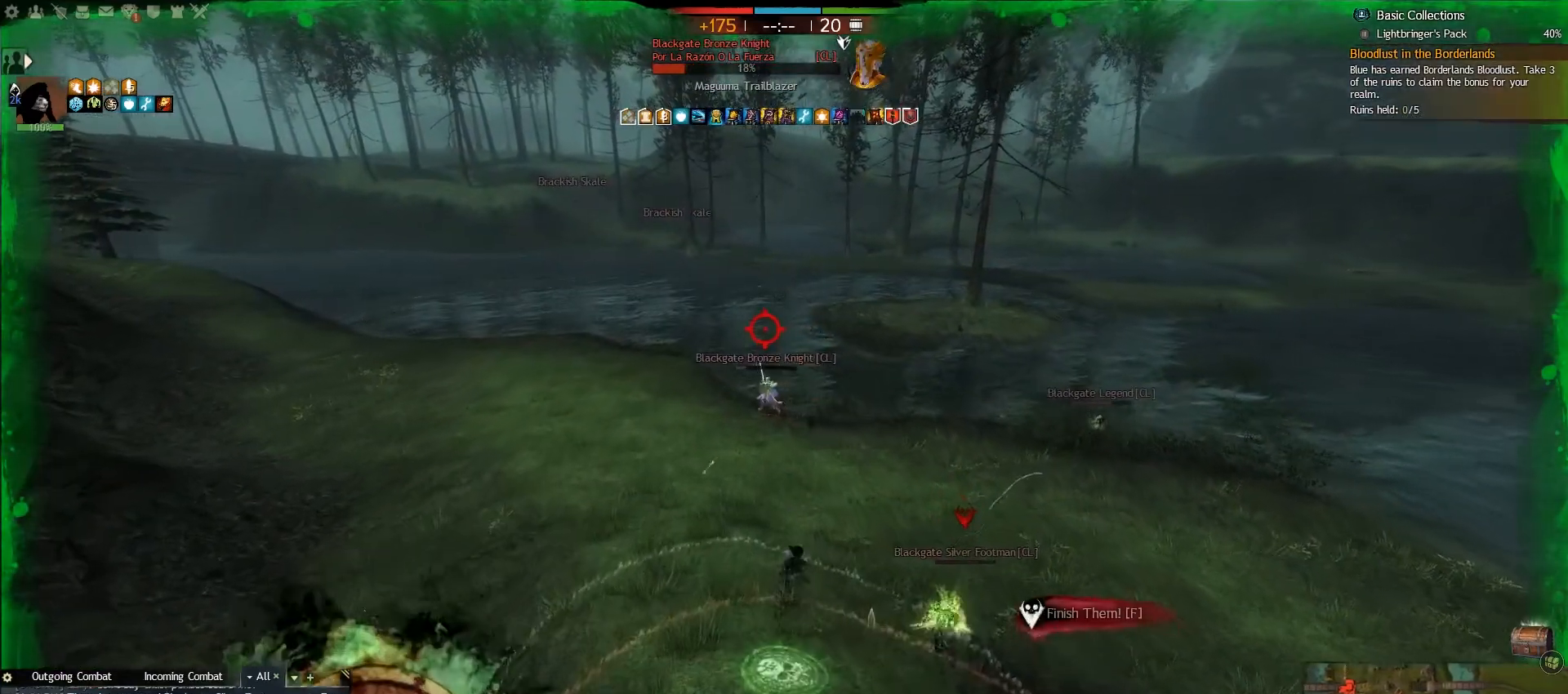
{"keys": ["a", "w"], "mouse": [], "events": [[67, "a", "down"]]}
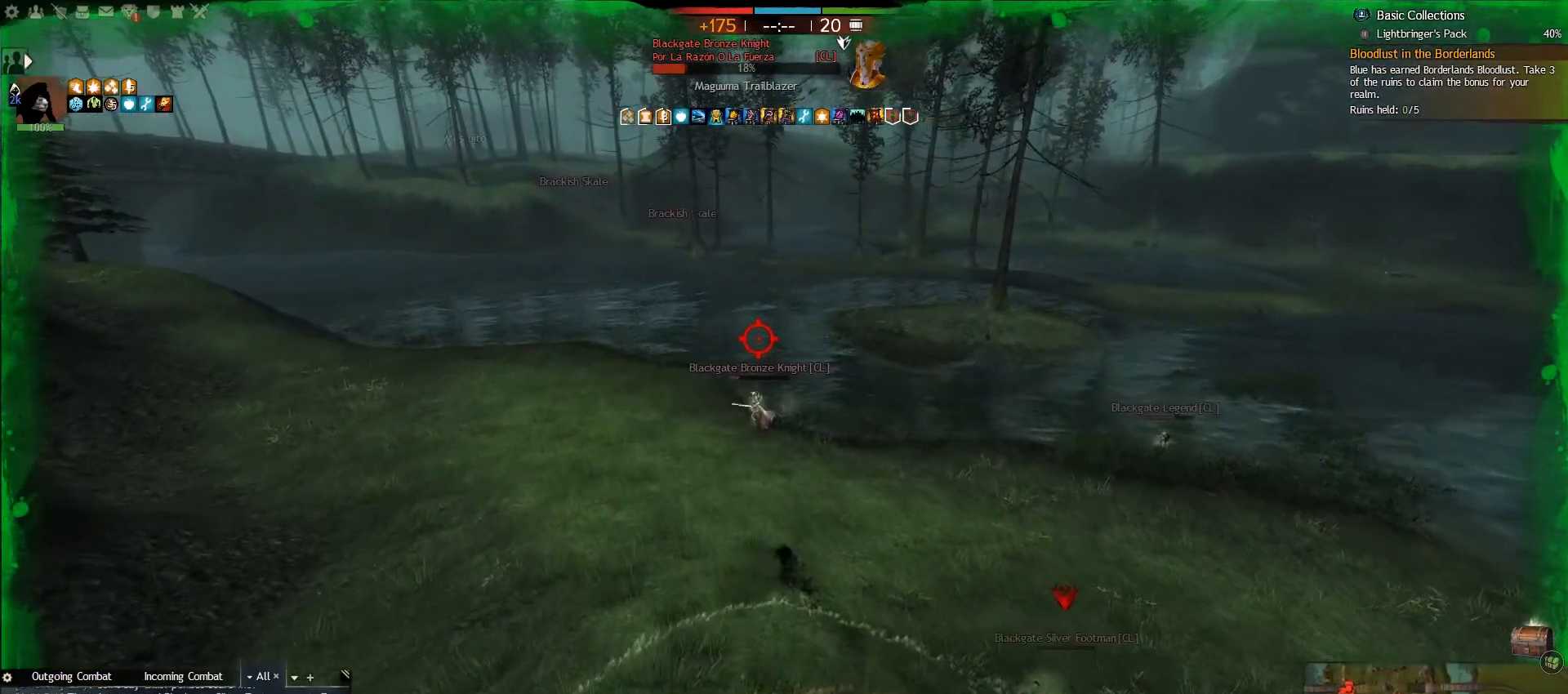
{"keys": ["a", "w"], "mouse": [], "events": [[233, "t", "down"], [367, "t", "up"]]}
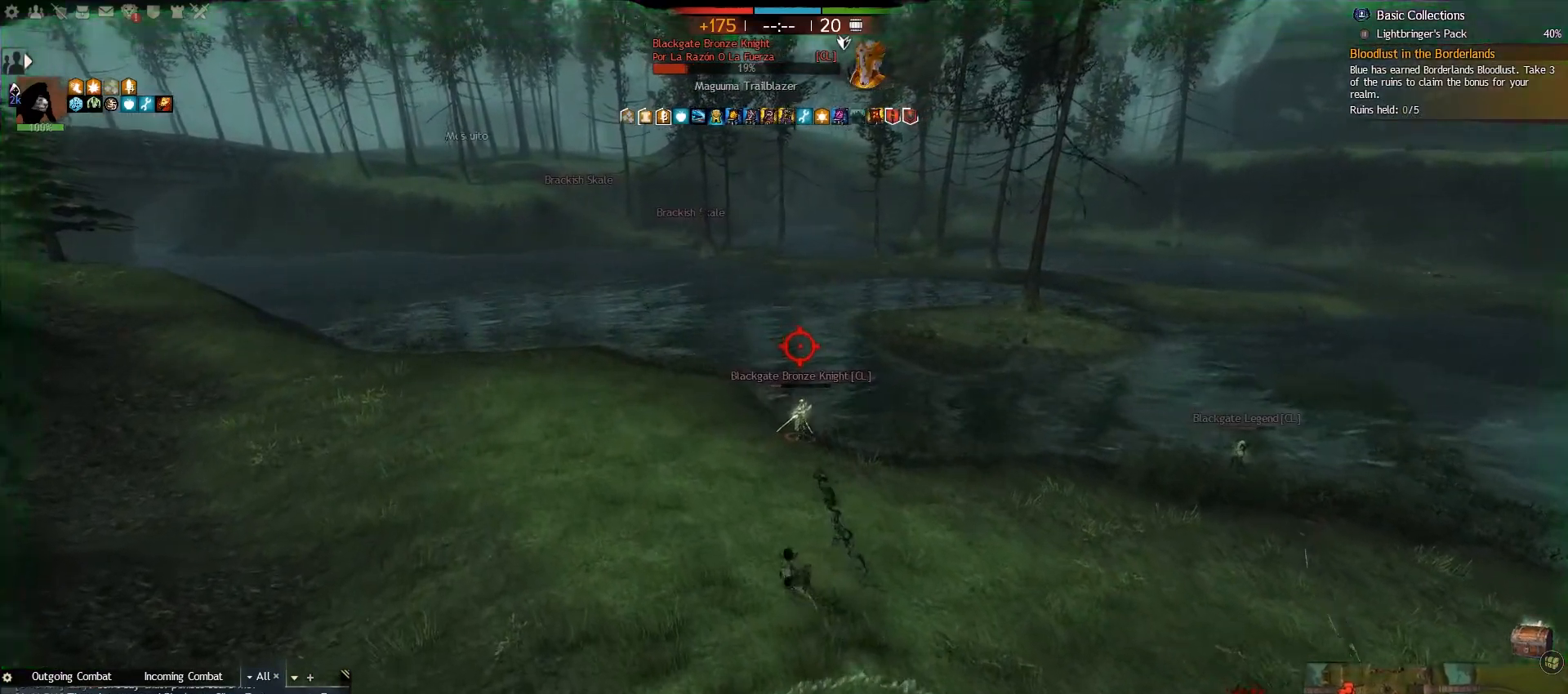
{"keys": ["a", "w"], "mouse": [], "events": [[100, "a", "up"], [400, "a", "down"]]}
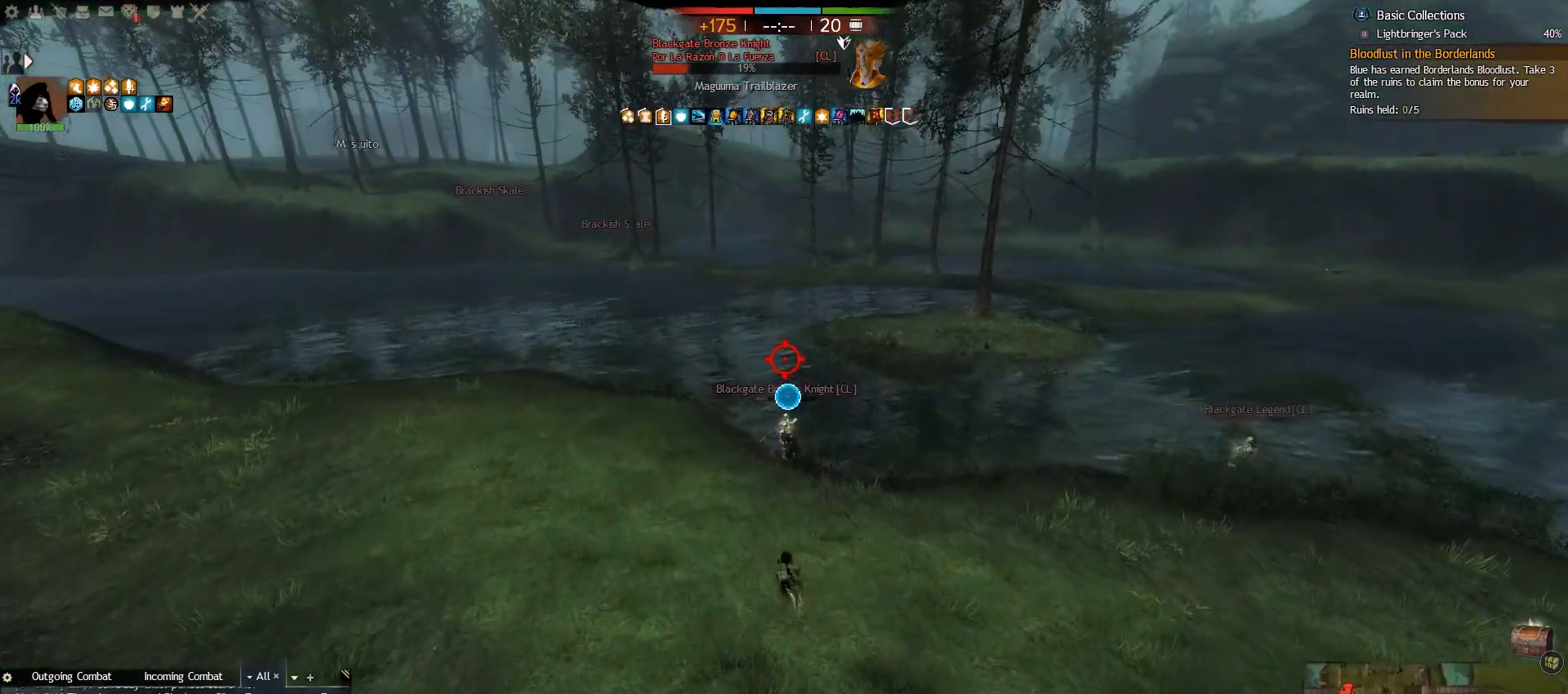
{"keys": ["a", "w"], "mouse": [], "events": [[50, "alt_l", "down"], [233, "alt_l", "up"]]}
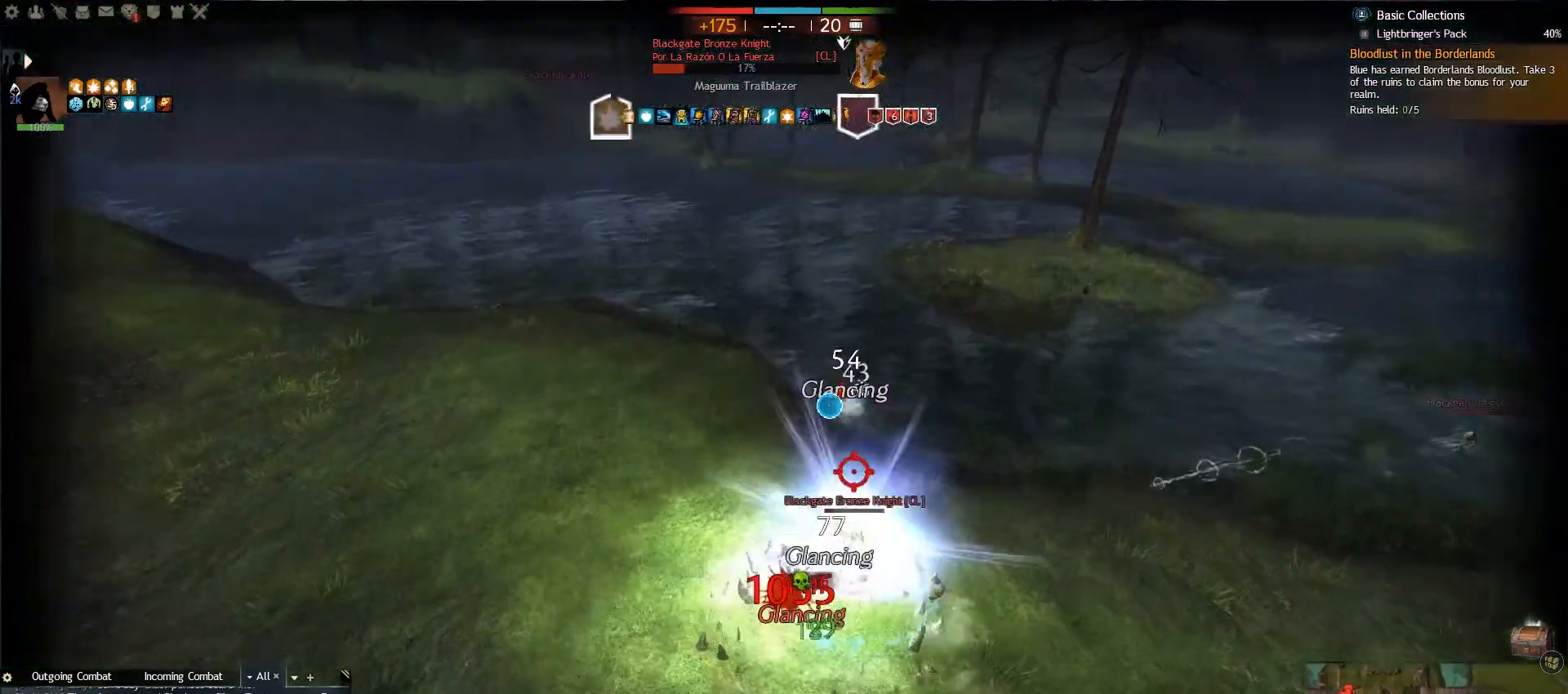
{"keys": ["a", "e"], "mouse": [], "events": [[217, "w", "up"], [500, "e", "down"]]}
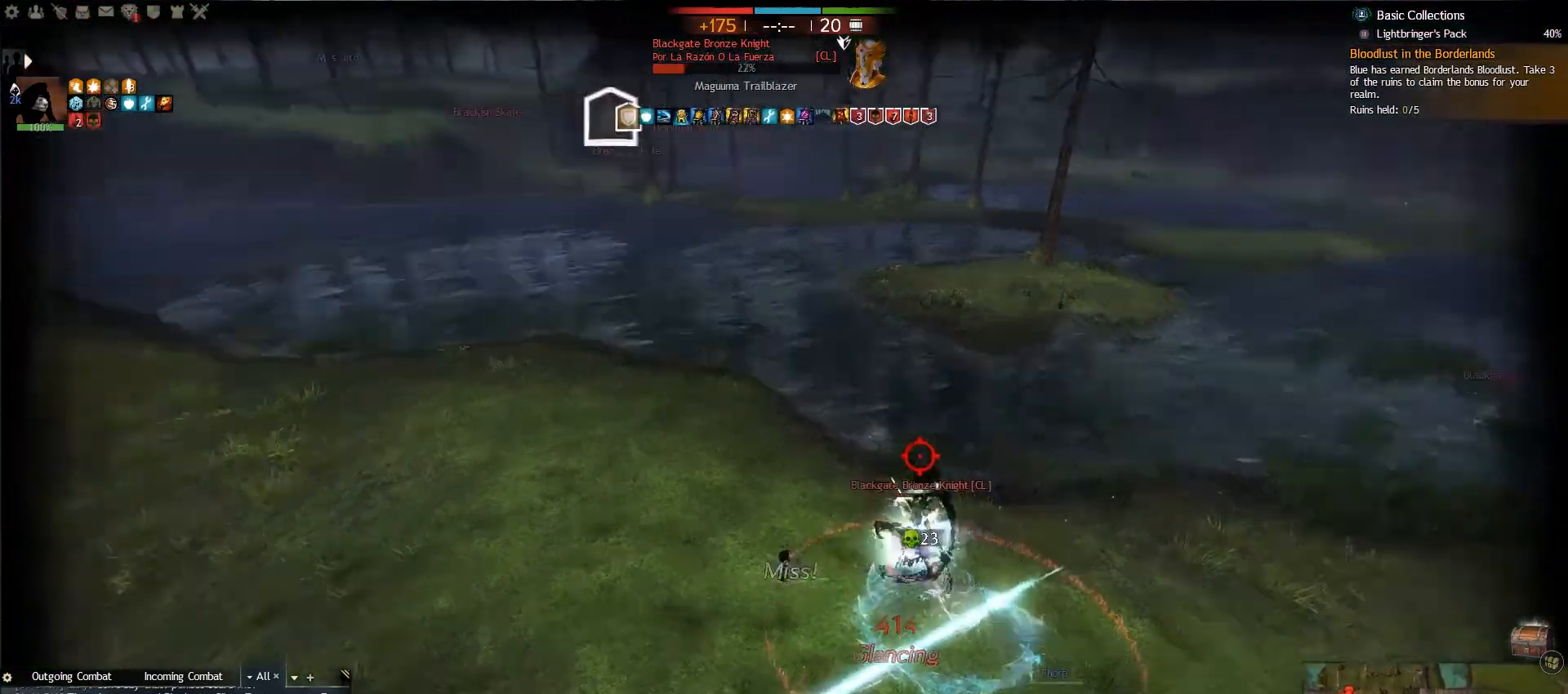
{"keys": ["caps_lock", "e", "s"], "mouse": [], "events": [[83, "s", "down"], [117, "e", "up"], [200, "e", "down"], [317, "a", "up"], [450, "caps_lock", "down"]]}
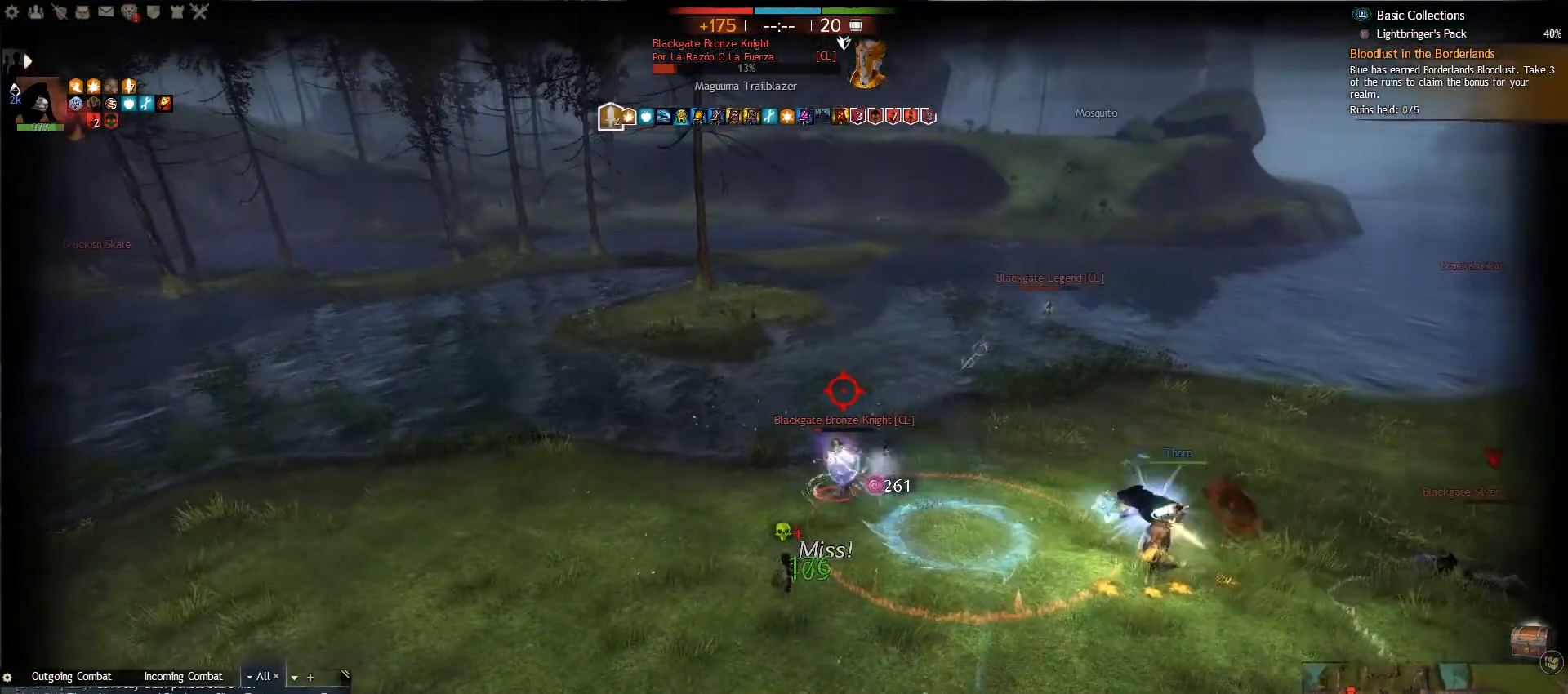
{"keys": ["caps_lock", "s"], "mouse": [], "events": [[17, "e", "up"], [117, "e", "down"], [233, "e", "up"], [317, "e", "down"], [433, "e", "up"]]}
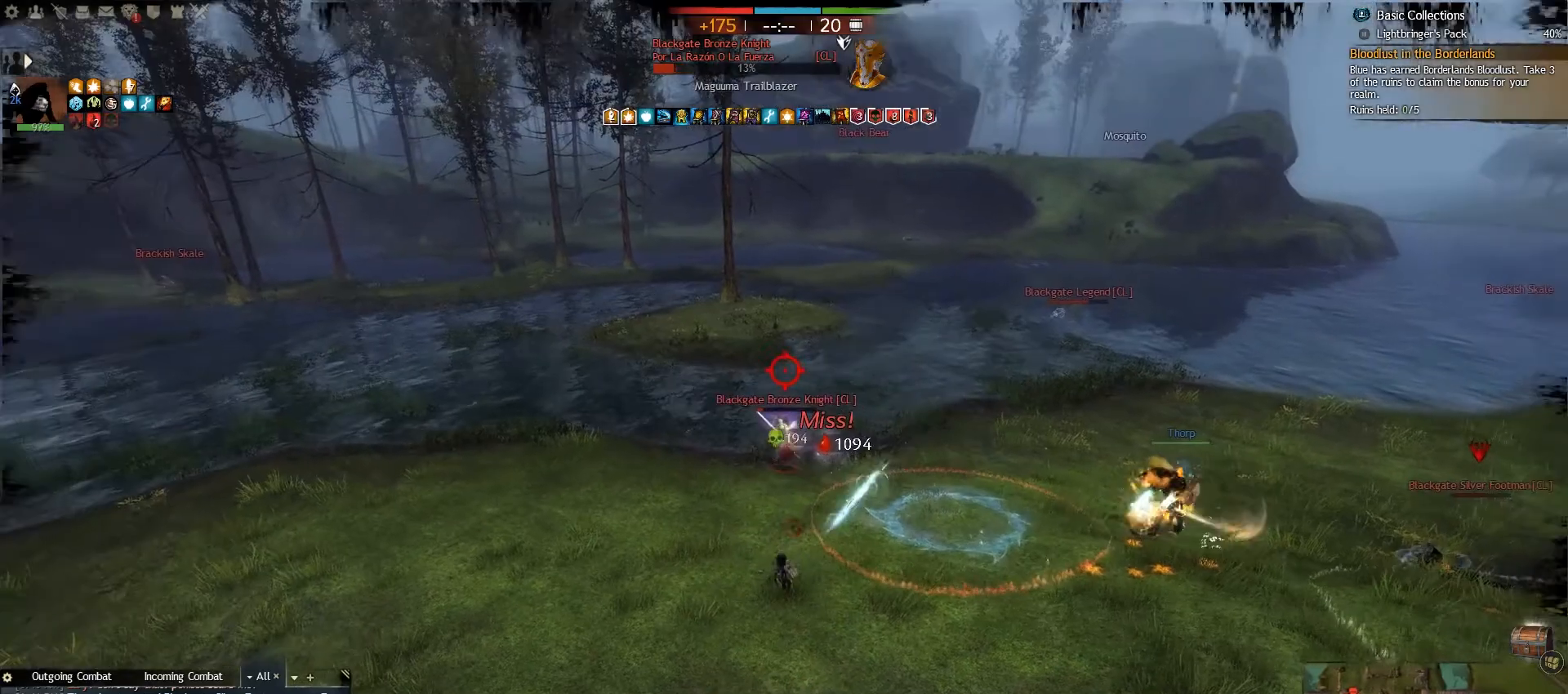
{"keys": ["caps_lock", "s"], "mouse": [], "events": [[17, "e", "down"], [150, "e", "up"], [183, "e", "down"], [350, "e", "up"]]}
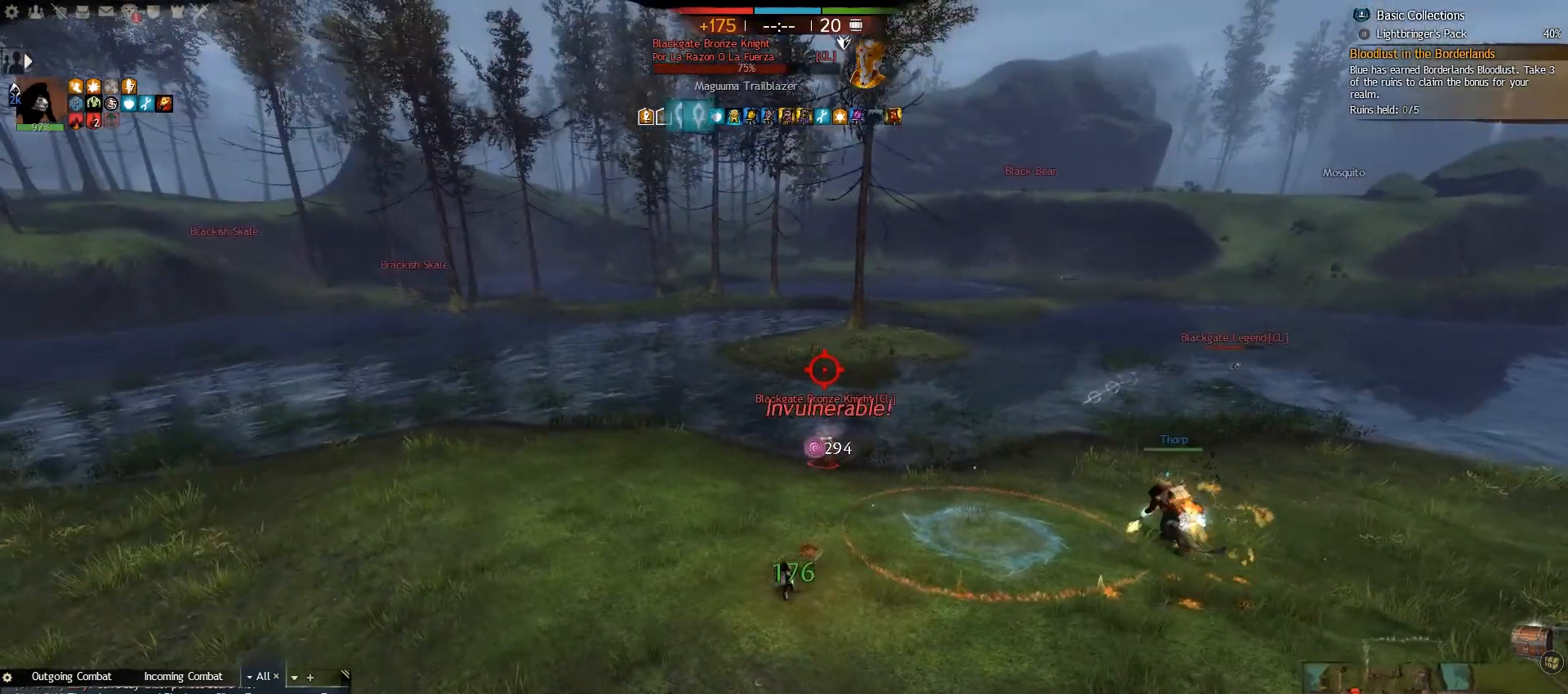
{"keys": ["caps_lock", "d", "w"], "mouse": [], "events": [[33, "d", "down"], [100, "s", "up"], [300, "w", "down"]]}
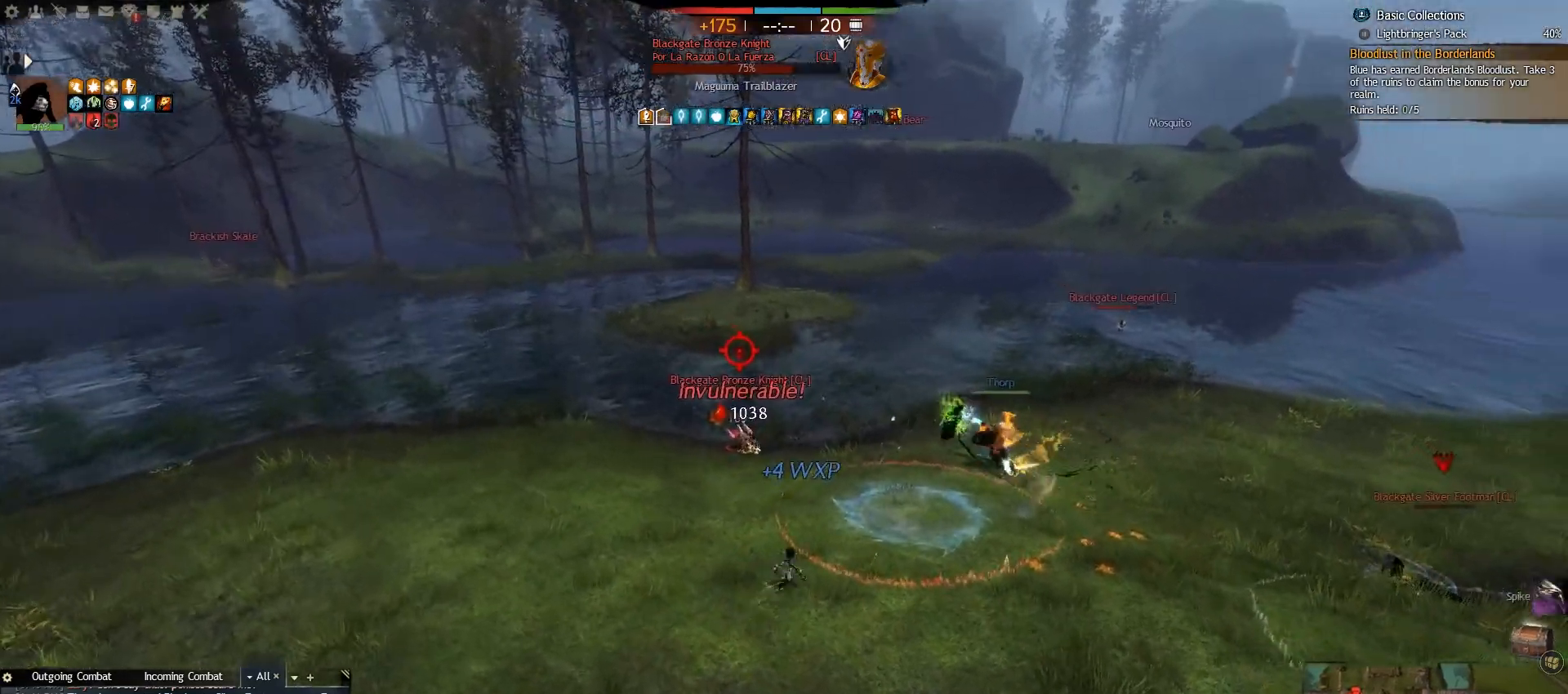
{"keys": ["caps_lock", "d", "w"], "mouse": [], "events": [[200, "v", "down"], [283, "v", "up"], [367, "v", "down"], [483, "v", "up"]]}
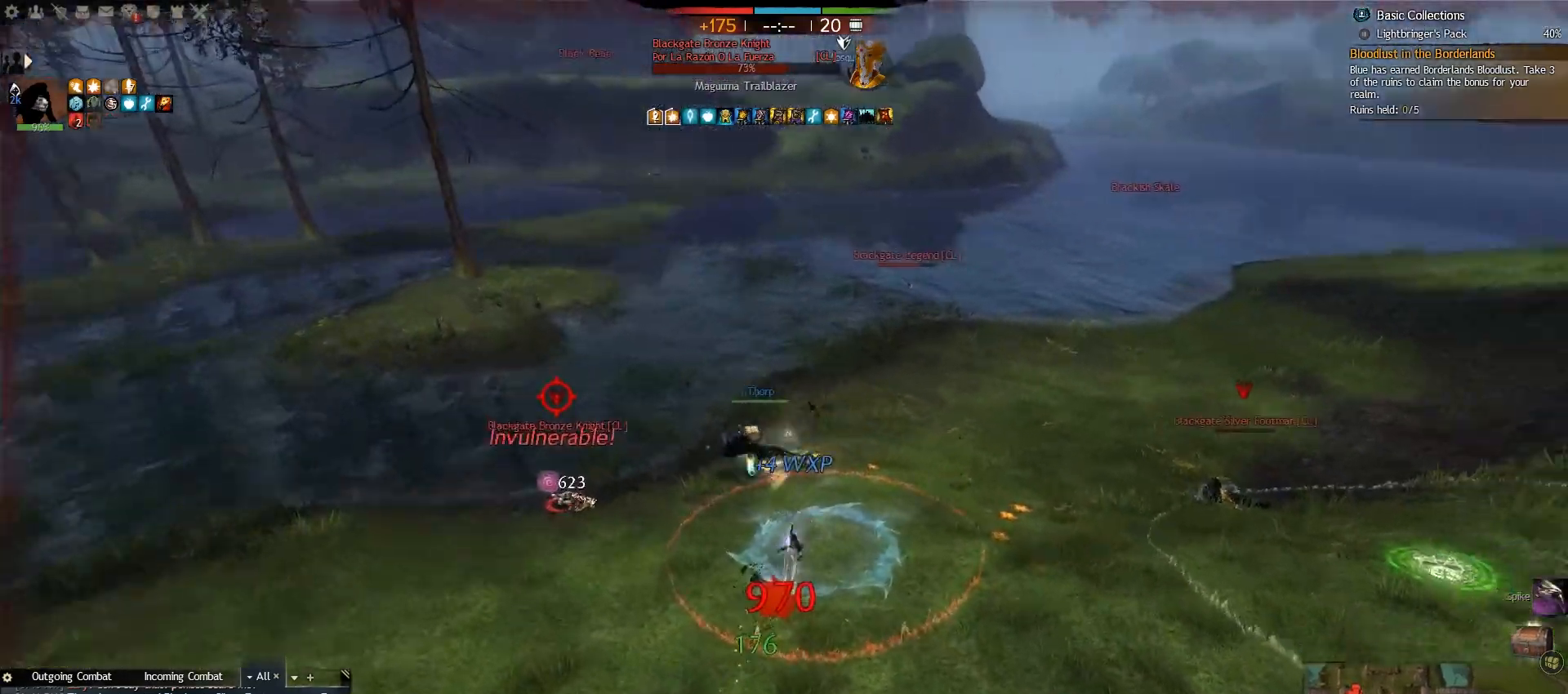
{"keys": ["caps_lock", "d", "w"], "mouse": [], "events": []}
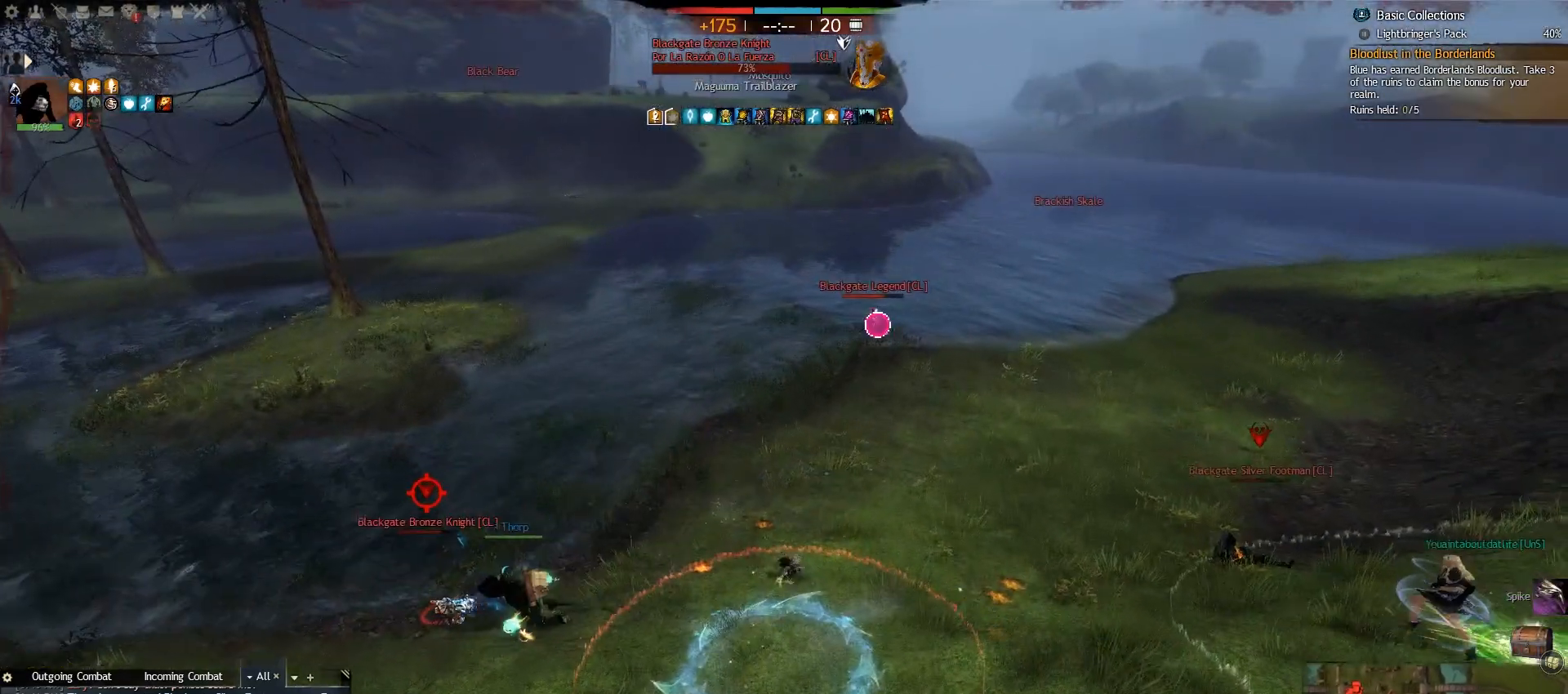
{"keys": ["caps_lock", "e", "w"], "mouse": [], "events": [[117, "d", "up"], [283, "e", "down"], [417, "e", "up"], [483, "e", "down"]]}
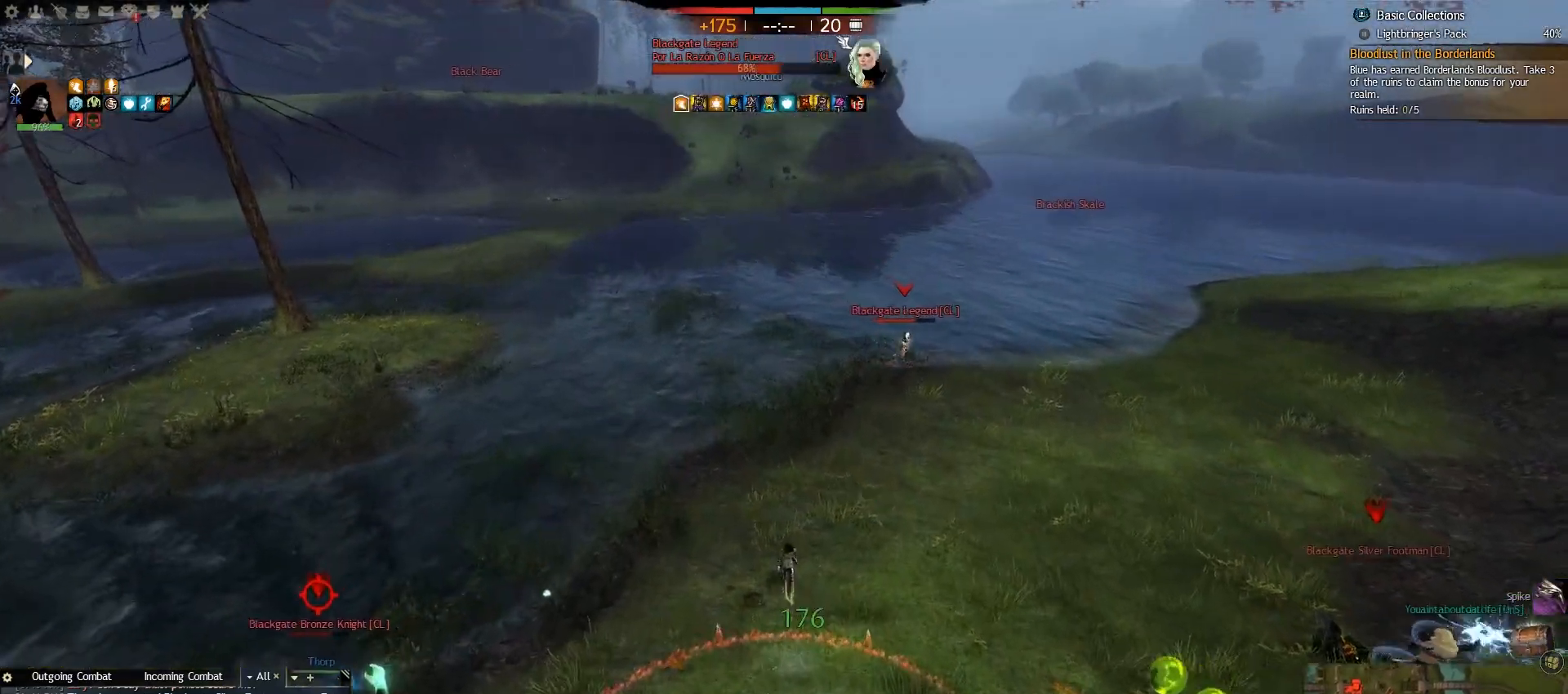
{"keys": ["caps_lock", "w"], "mouse": [], "events": [[83, "e", "up"], [150, "e", "down"], [283, "e", "up"], [350, "e", "down"], [450, "e", "up"]]}
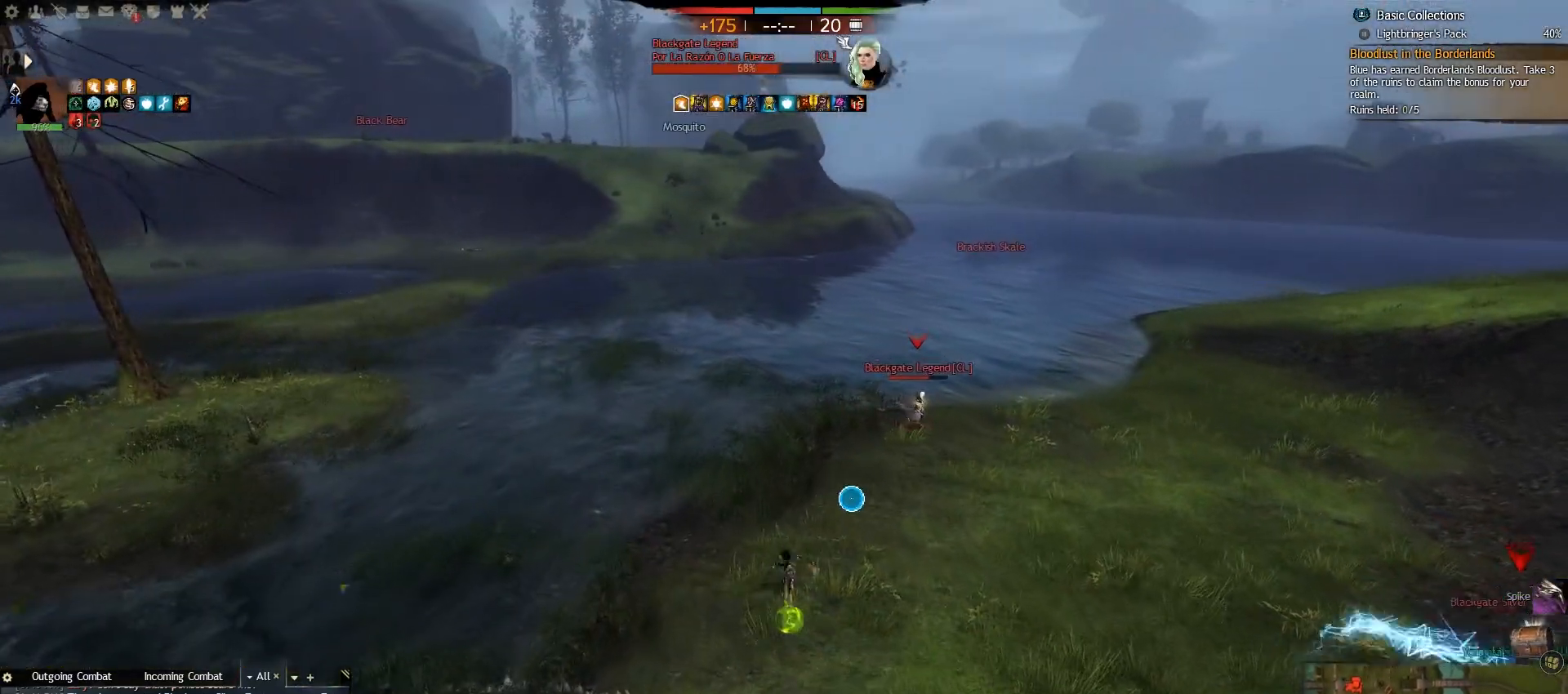
{"keys": ["w"], "mouse": [], "events": [[17, "e", "down"], [133, "e", "up"], [200, "e", "down"], [317, "e", "up"], [350, "e", "down"], [400, "caps_lock", "up"], [467, "e", "up"]]}
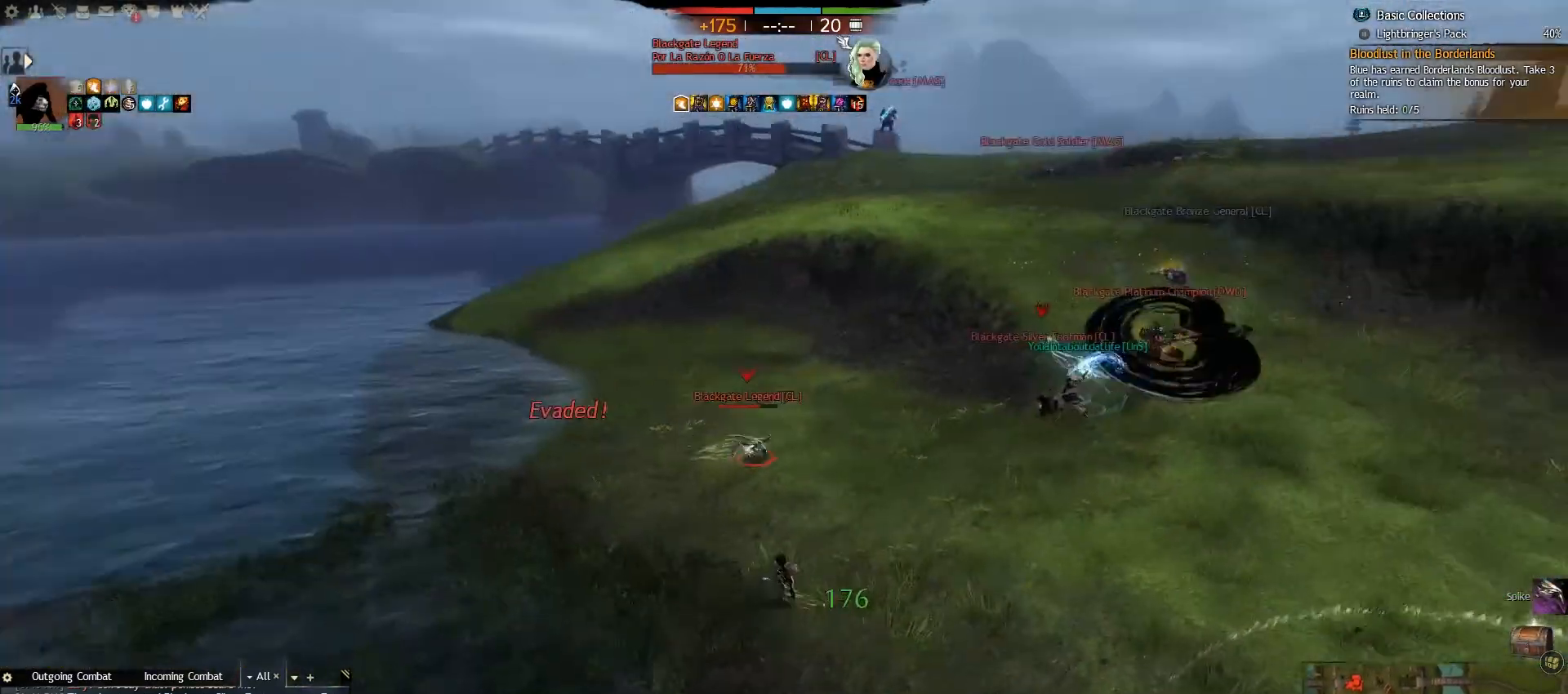
{"keys": ["w"], "mouse": [], "events": [[50, "5", "down"], [167, "5", "up"], [300, "a", "down"], [467, "a", "up"]]}
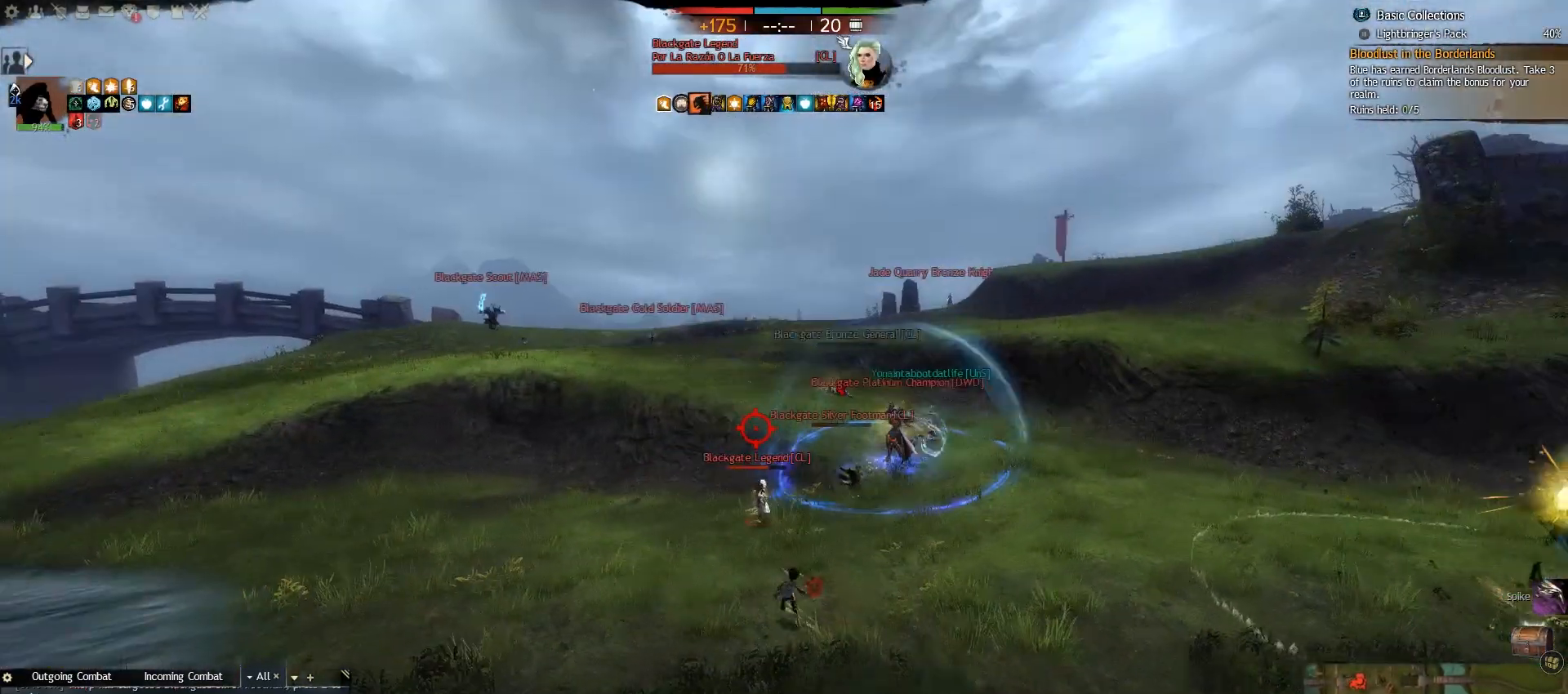
{"keys": ["w"], "mouse": [], "events": [[333, "e", "down"], [483, "e", "up"]]}
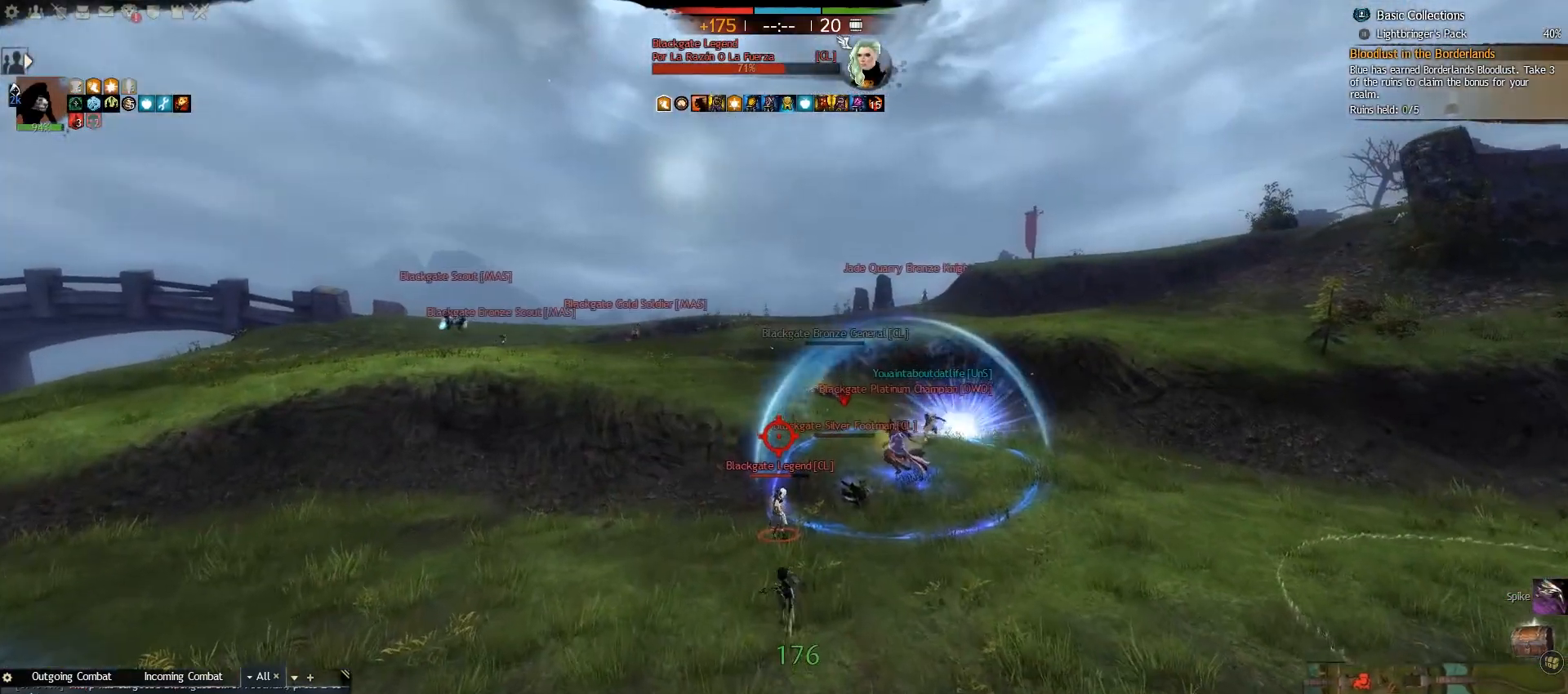
{"keys": ["caps_lock", "s"], "mouse": [], "events": [[33, "a", "down"], [50, "e", "down"], [167, "w", "up"], [200, "a", "up"], [250, "s", "down"], [417, "caps_lock", "down"], [483, "e", "up"]]}
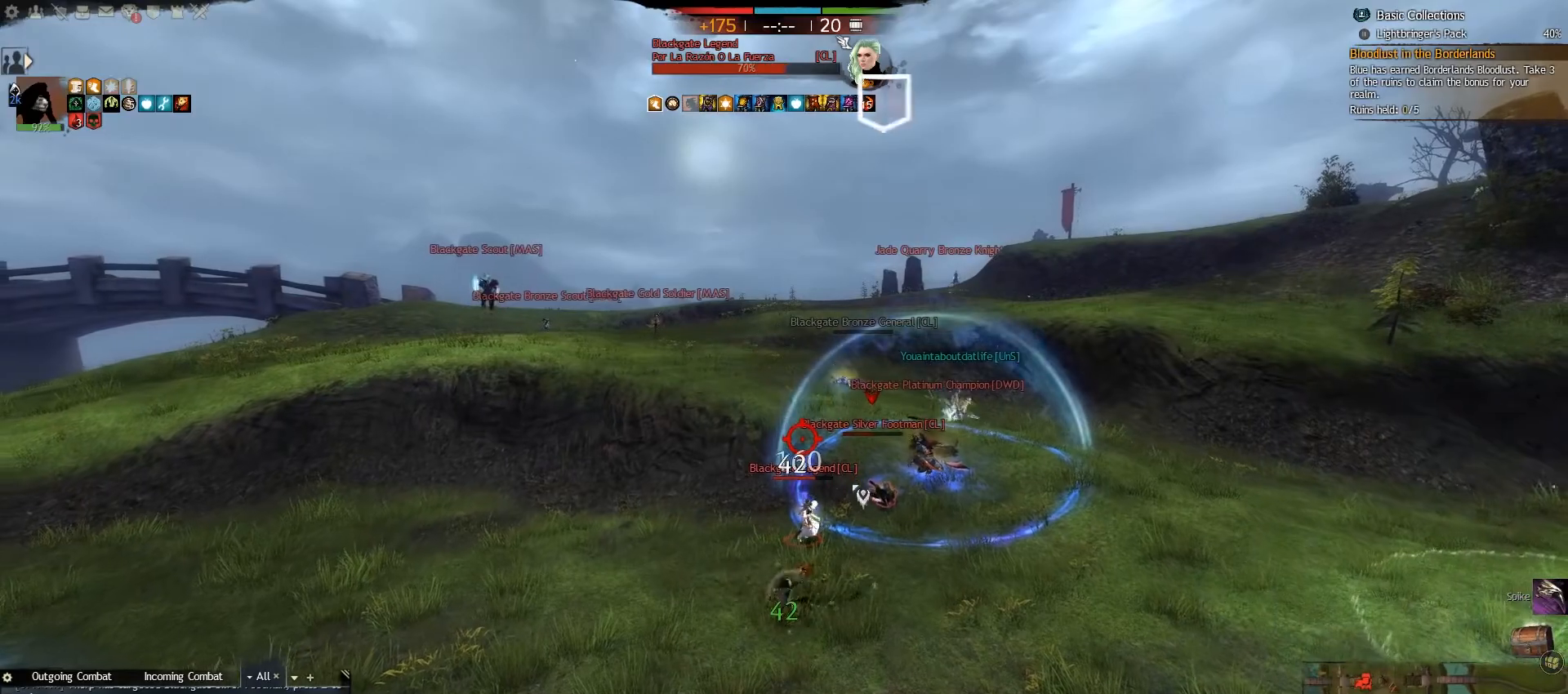
{"keys": ["caps_lock", "s"], "mouse": [], "events": [[333, "2", "down"], [500, "2", "up"]]}
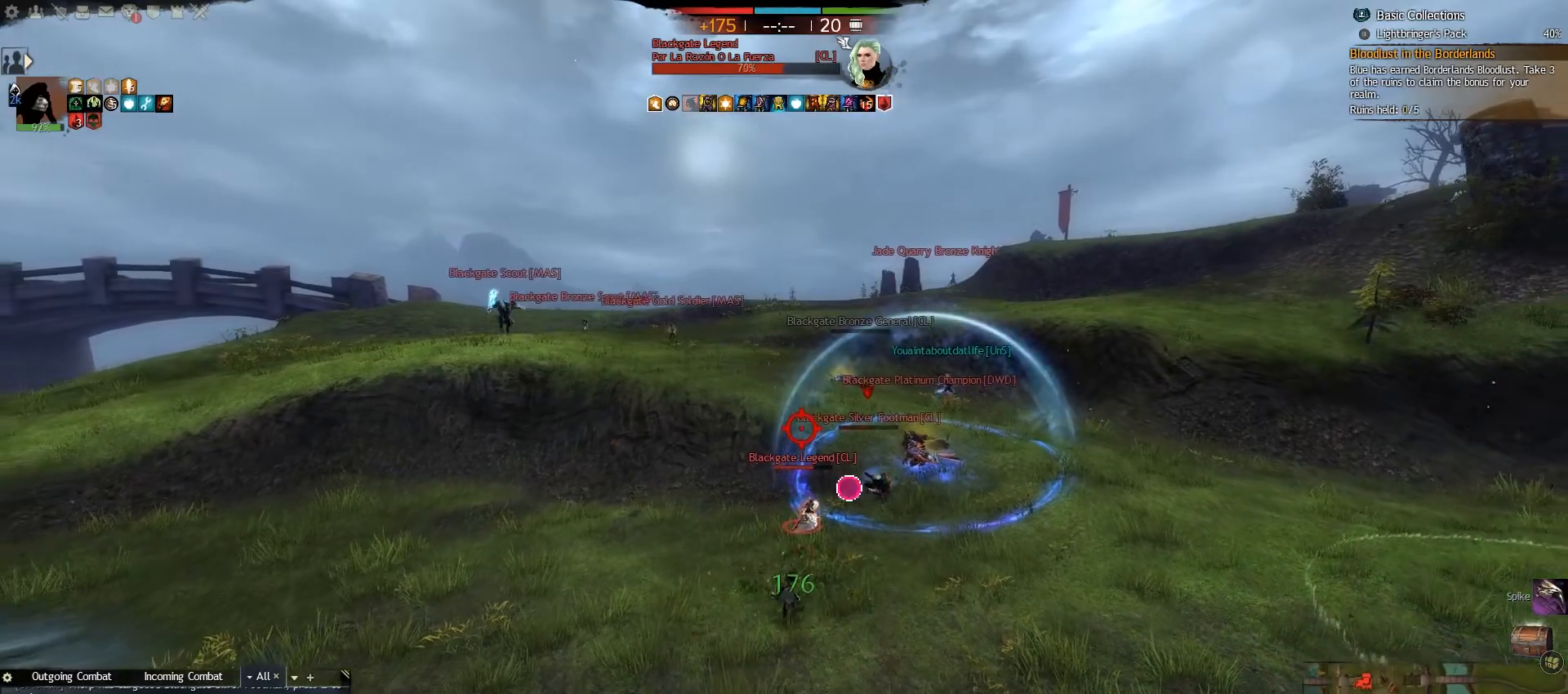
{"keys": ["caps_lock", "d"], "mouse": [], "events": [[167, "d", "down"], [233, "s", "up"]]}
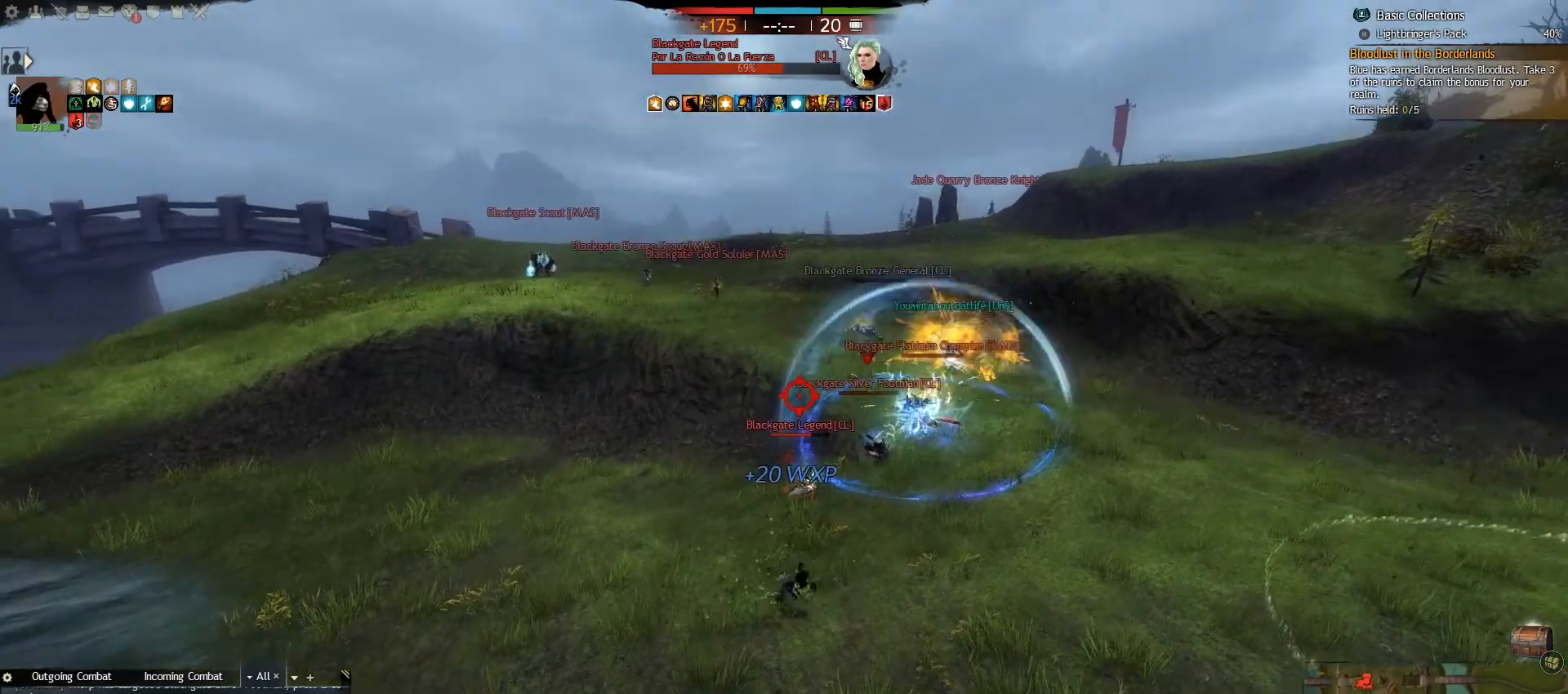
{"keys": ["caps_lock", "d", "w"], "mouse": [], "events": [[133, "w", "down"], [367, "4", "down"], [500, "4", "up"]]}
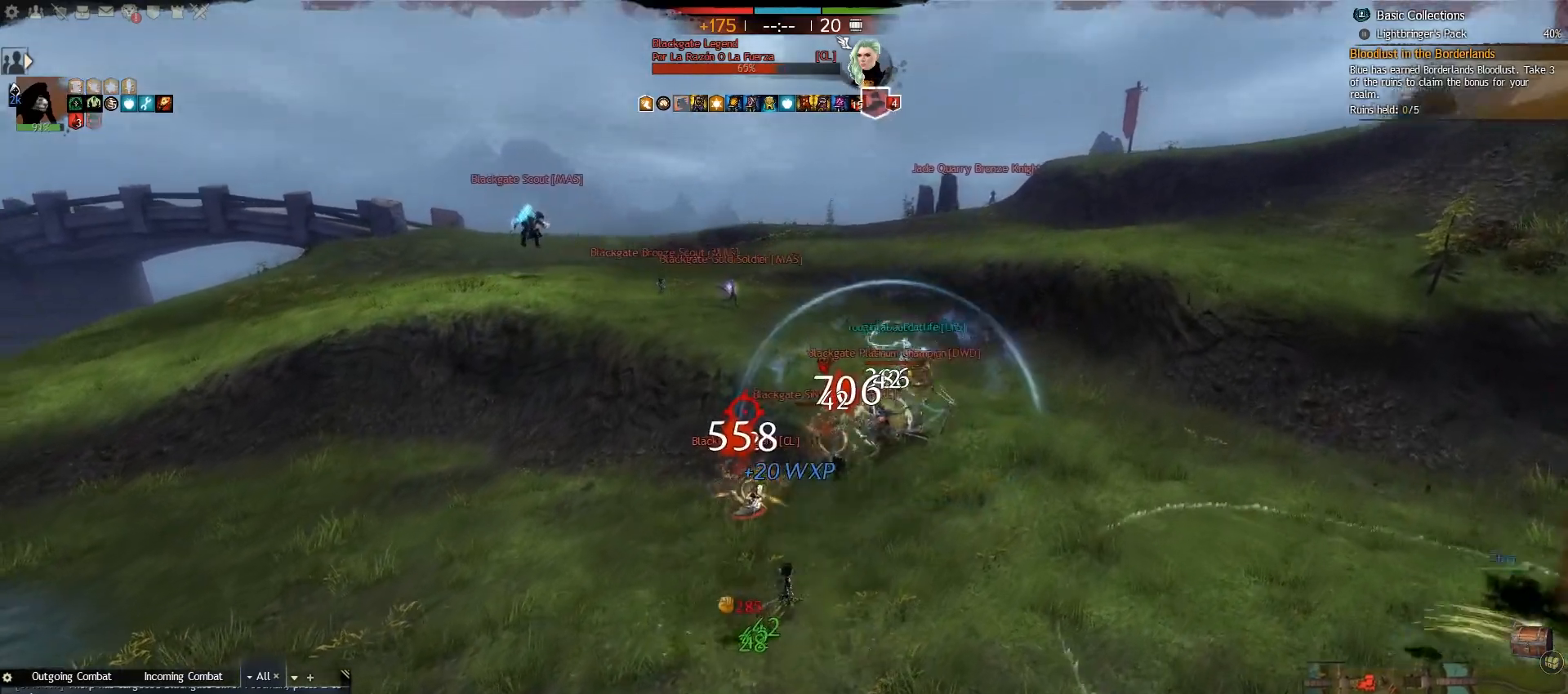
{"keys": ["caps_lock", "d", "s"], "mouse": [], "events": [[333, "w", "up"], [483, "s", "down"]]}
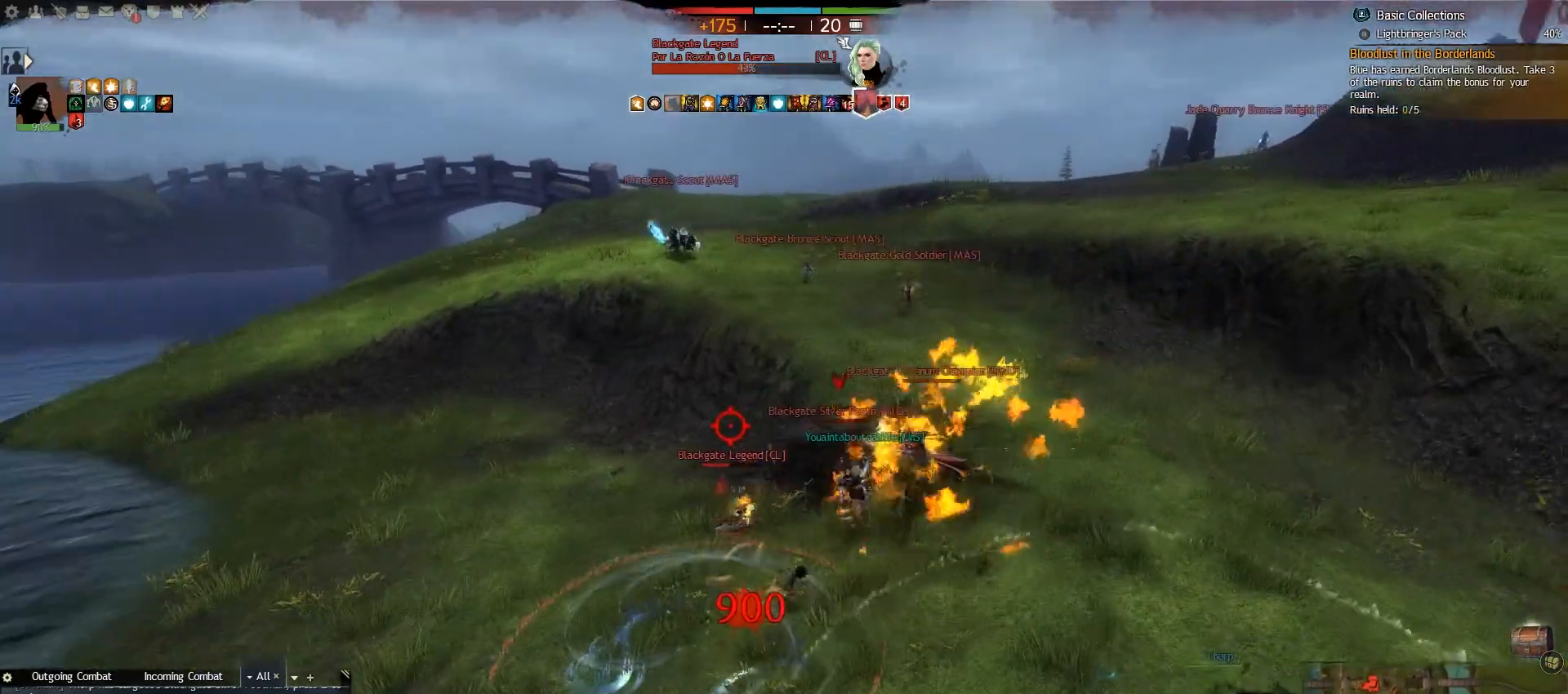
{"keys": ["caps_lock", "s"], "mouse": [], "events": [[117, "d", "up"], [367, "e", "down"], [500, "e", "up"]]}
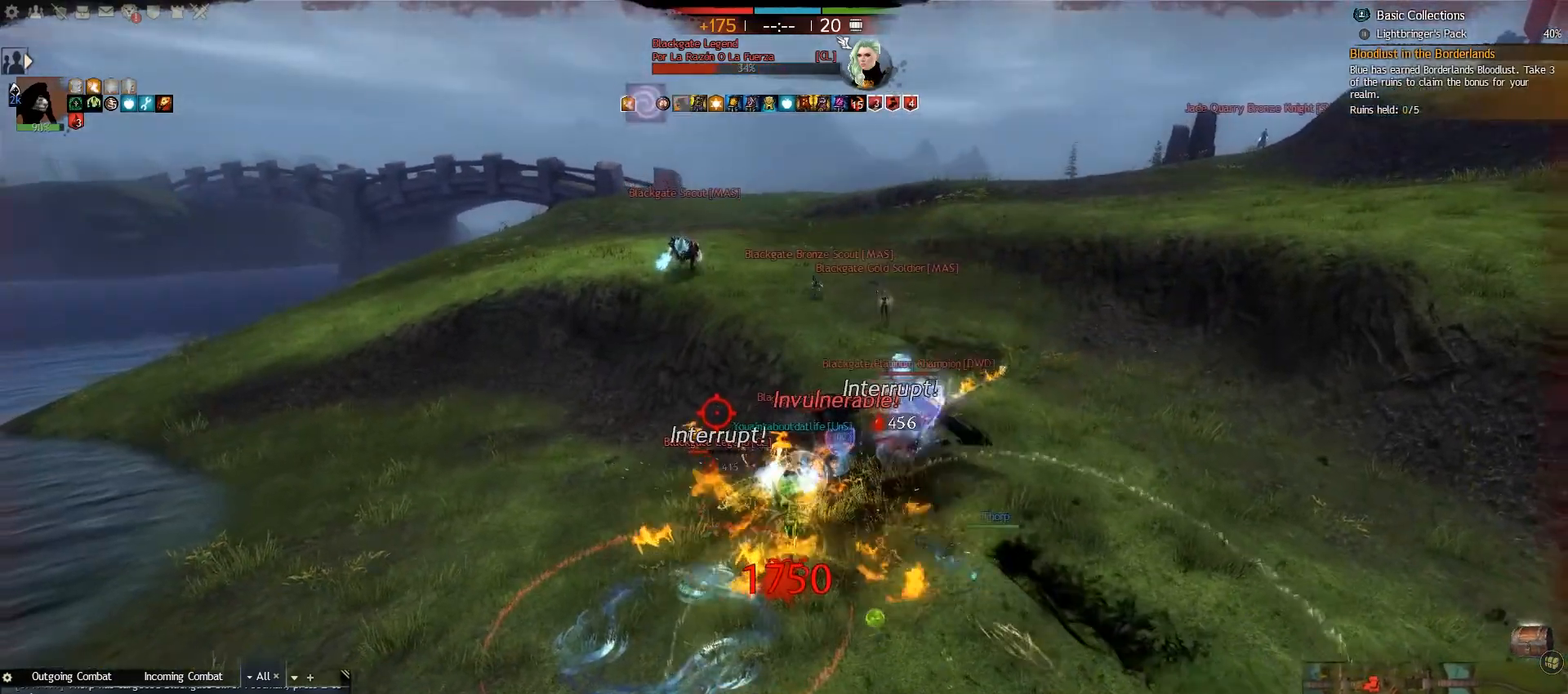
{"keys": ["caps_lock", "s"], "mouse": [], "events": [[67, "e", "down"], [200, "e", "up"], [267, "e", "down"], [367, "e", "up"]]}
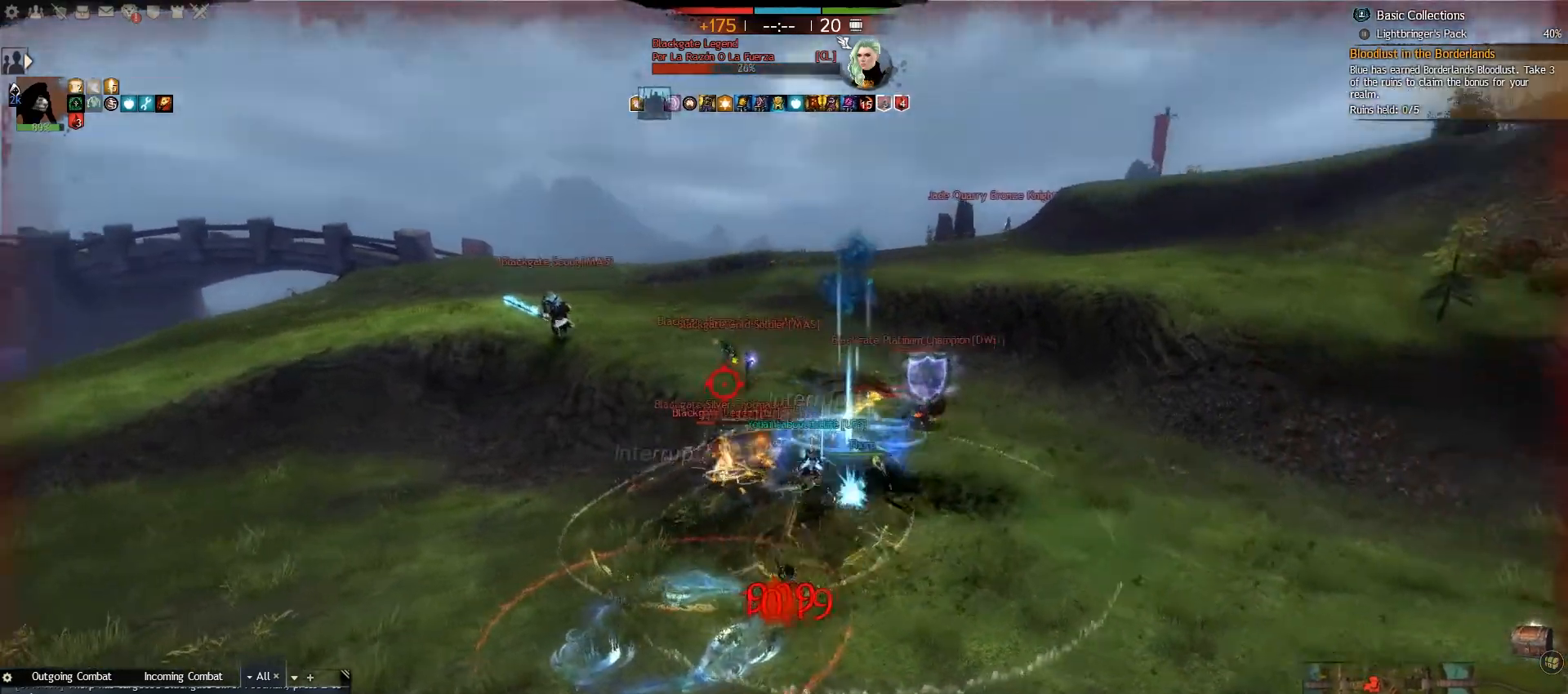
{"keys": ["caps_lock", "d", "s"], "mouse": [], "events": [[100, "d", "down"], [133, "s", "up"], [450, "s", "down"]]}
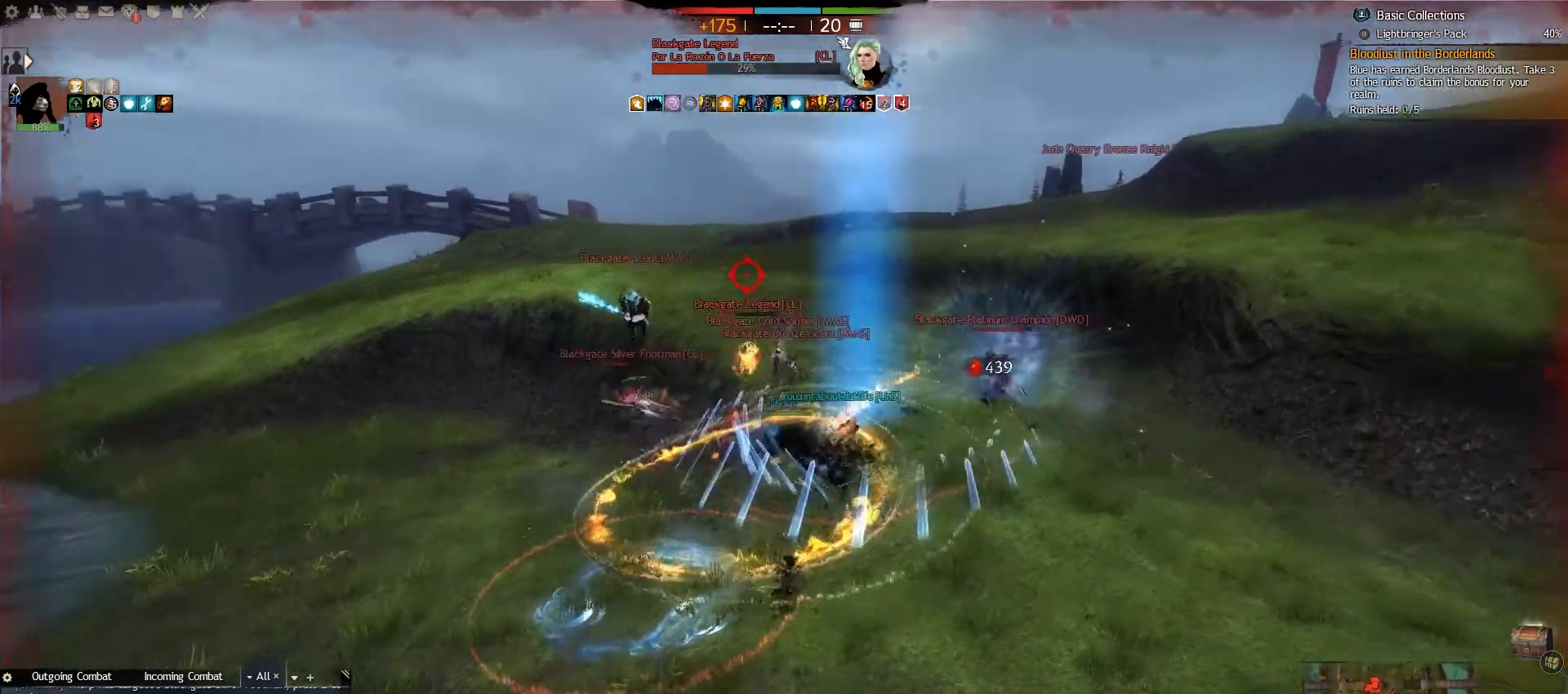
{"keys": ["caps_lock", "s"], "mouse": [], "events": [[33, "d", "up"], [133, "e", "down"], [267, "e", "up"], [350, "e", "down"], [467, "e", "up"]]}
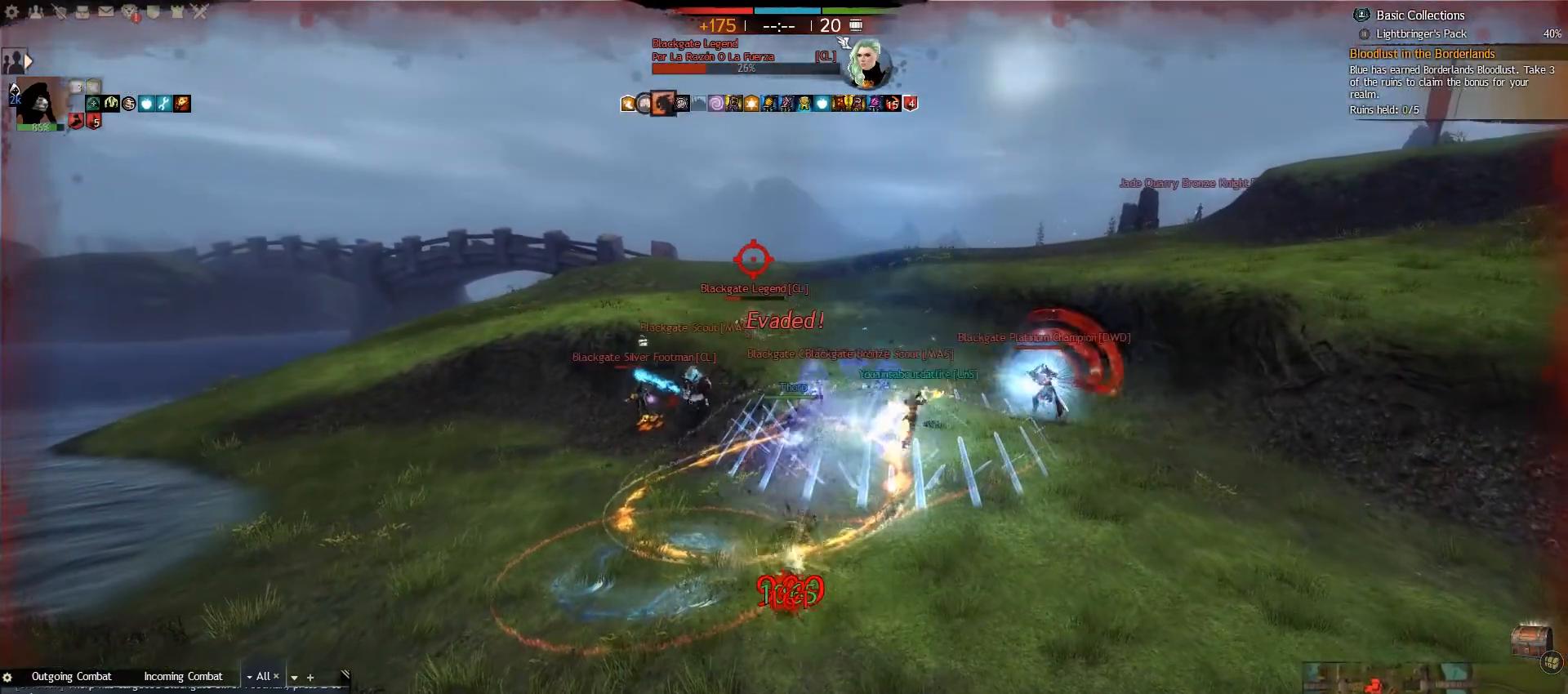
{"keys": ["caps_lock", "e", "s"], "mouse": [], "events": [[33, "e", "down"], [133, "e", "up"], [200, "e", "down"], [317, "e", "up"], [383, "e", "down"]]}
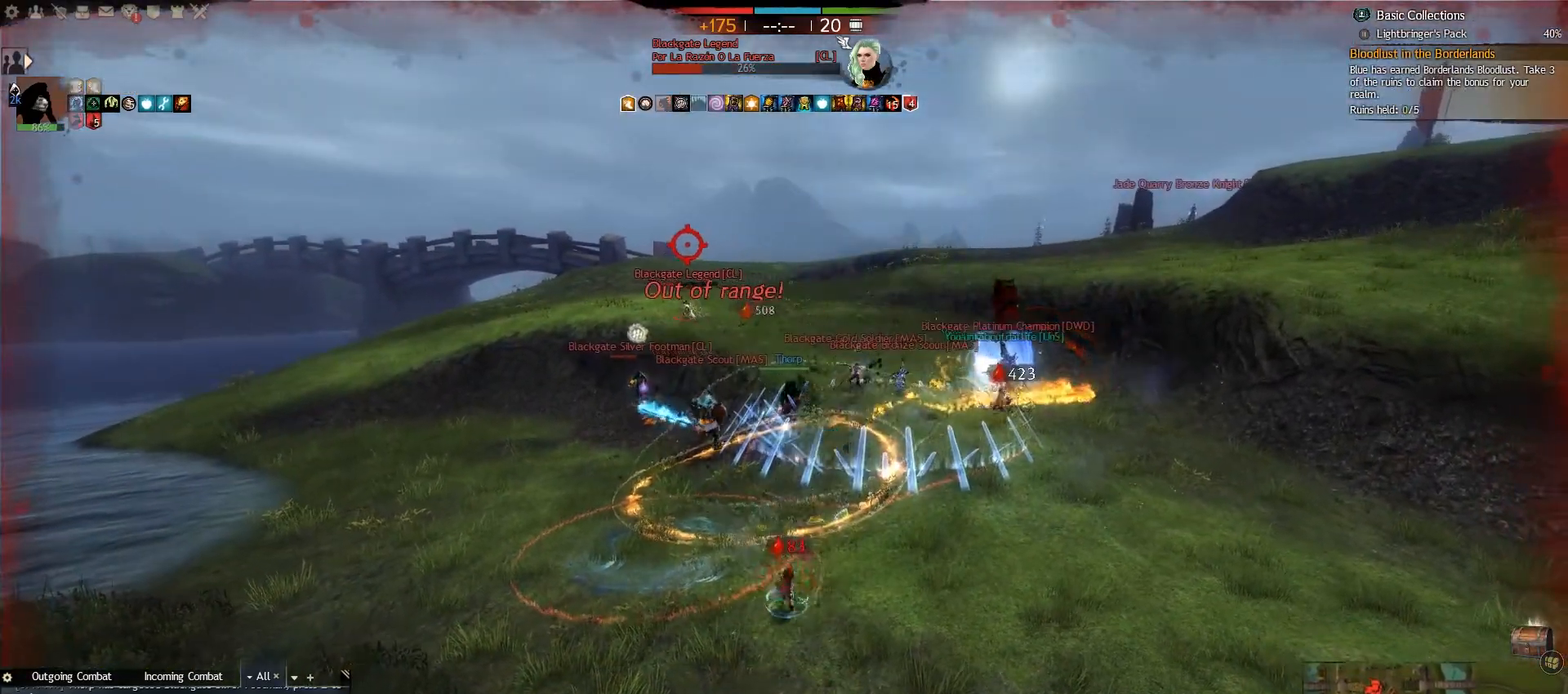
{"keys": ["e", "s"], "mouse": [], "events": [[17, "e", "up"], [83, "e", "down"], [200, "caps_lock", "up"], [300, "e", "up"], [350, "e", "down"]]}
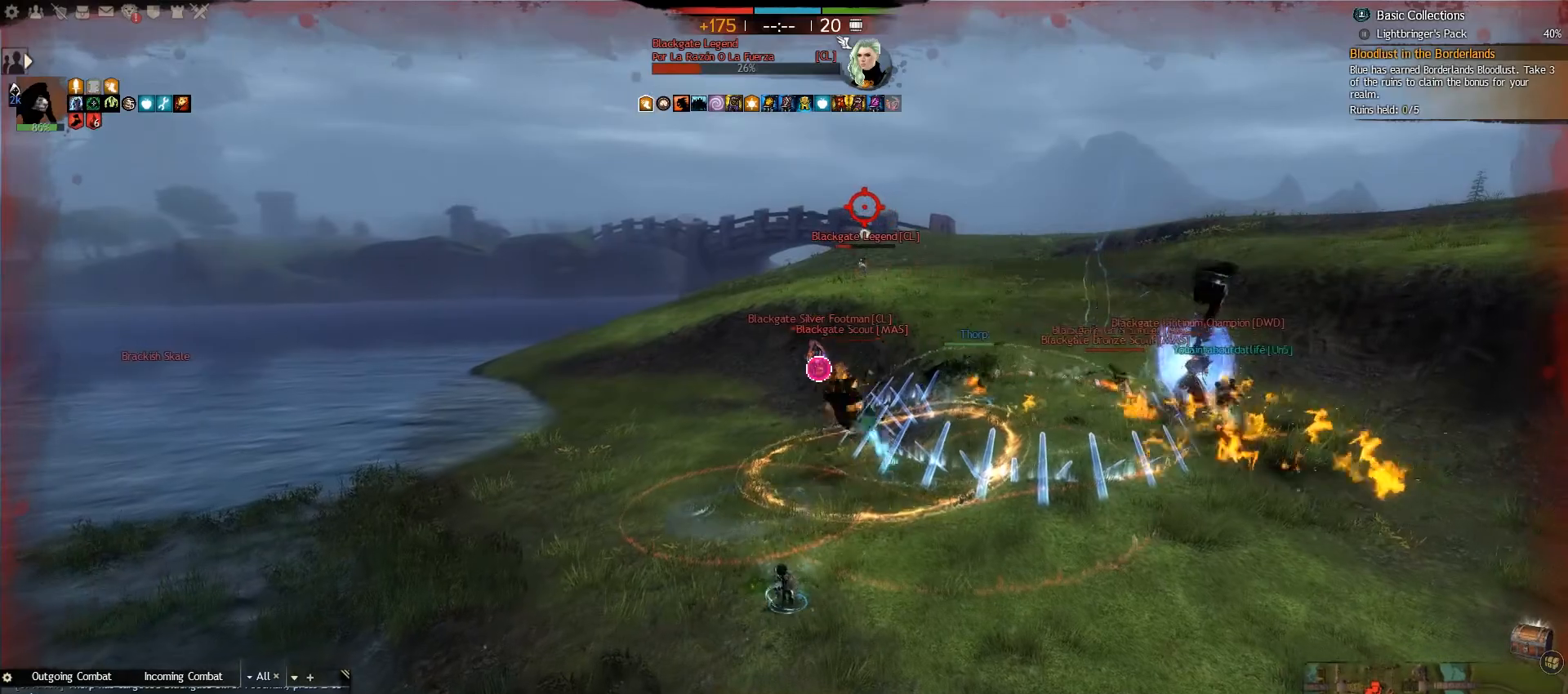
{"keys": ["a", "w"], "mouse": [], "events": [[50, "a", "down"], [67, "e", "up"], [117, "s", "up"], [267, "w", "down"]]}